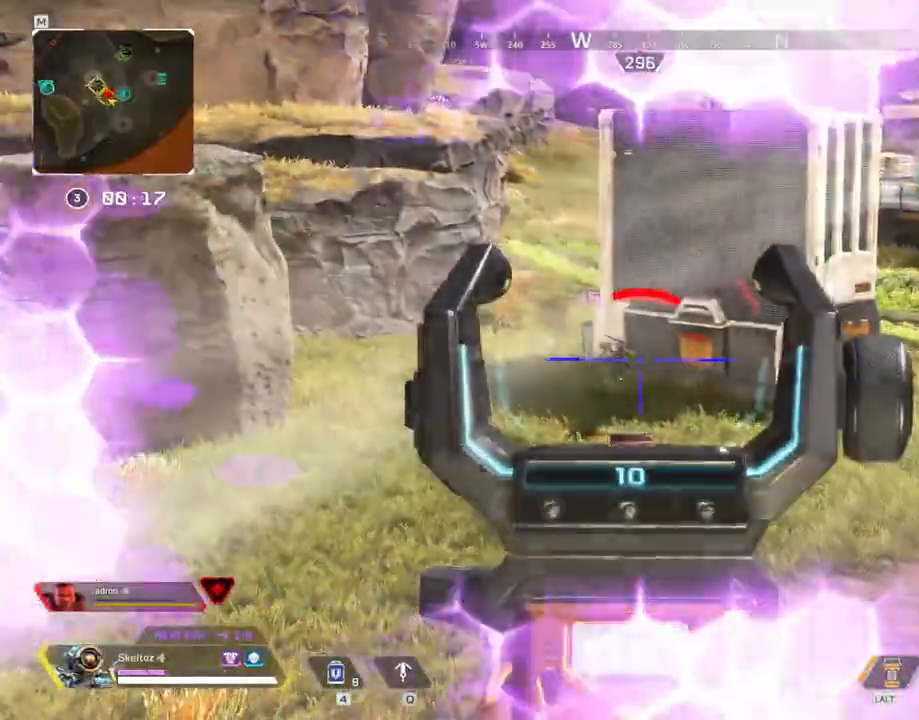
Gameplay with keyboard and mouse; each line is a JSON object with the keys and mouse buttons held at the frame after it. "events" lists presses ("down") and releases ("up") of "1", "2", "3", "4", "5", "a", "alt", "b", "c", "ctrl", "d", "e", "f", "g", "q", "r", "s", "shift", "space", "t", "tab", "tilde", "v", "w", "x", "z", "mouse_left", "mouse_wheel", "mouse_right", "mouse_mb4" and "mouse_mb5" between this image and that frame as [ms after this image, input, new state], when the widget could be followed in between. "mouse_left", "mouse_wheel", "mouse_right", "mouse_mb4", "mouse_mb5" = the "left", "wheel", "right", "mb4", "mb5" buttons of the "mouse" list. No other keys are recorded. "wheel" means that the mouse wheel is clicked or scrolled. Mouse movement is not recorded.
{"keys": ["d"], "mouse": ["left", "right"], "events": [[67, "mouse_left", "down"], [100, "d", "down"], [167, "s", "up"], [267, "mouse_left", "up"], [417, "mouse_left", "down"]]}
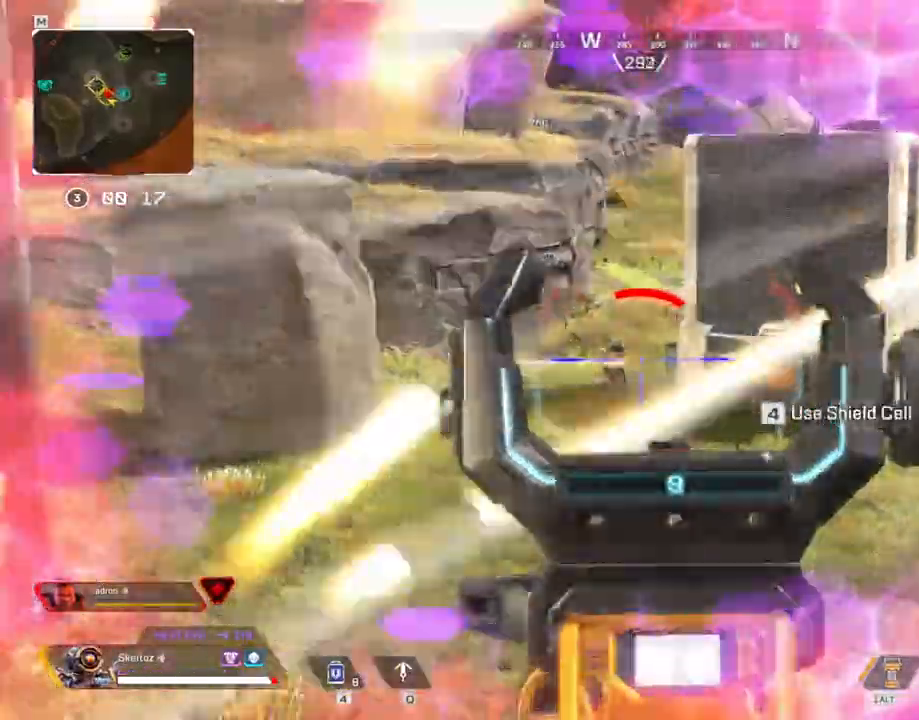
{"keys": ["r", "s"], "mouse": ["left"]}
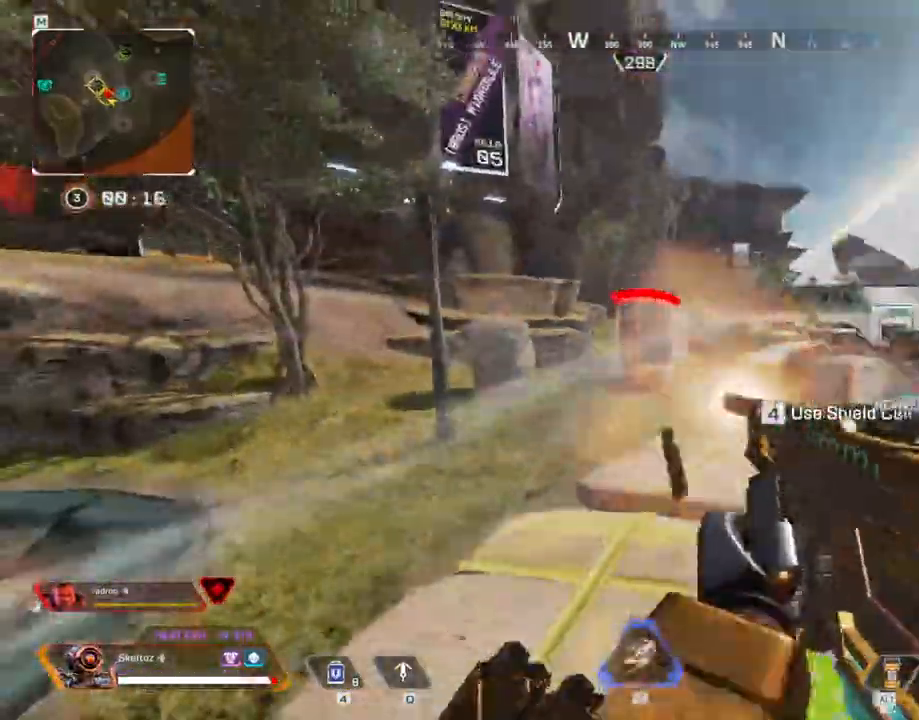
{"keys": ["shift", "w"], "mouse": [], "events": [[50, "mouse_left", "up"], [50, "s", "up"], [100, "a", "down"], [150, "a", "up"], [150, "w", "down"], [233, "shift", "down"], [250, "r", "up"]]}
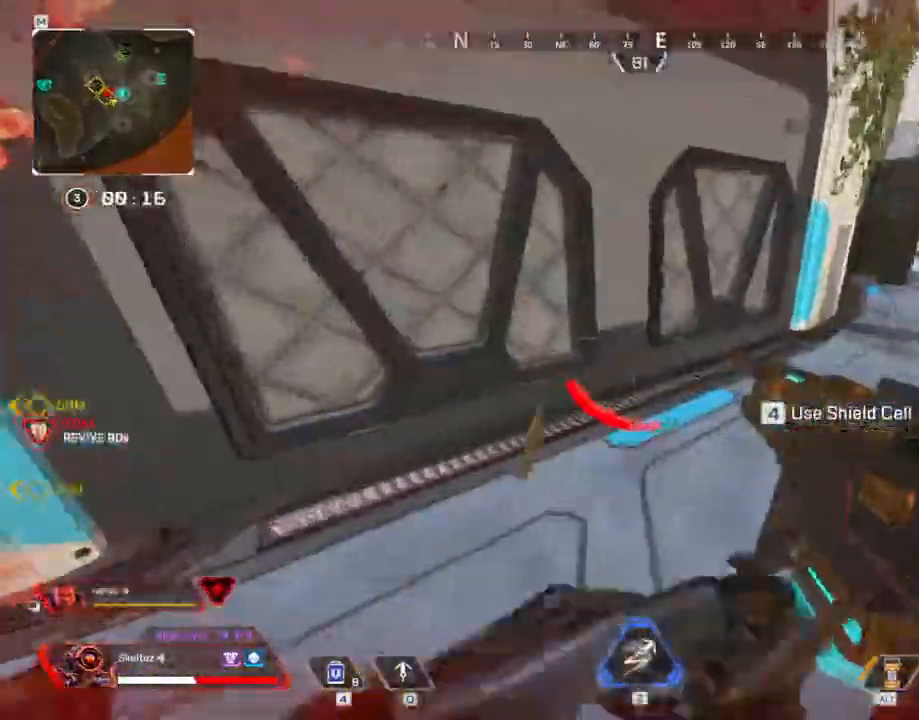
{"keys": ["w"], "mouse": [], "events": [[17, "r", "down"], [67, "r", "up"], [400, "shift", "up"]]}
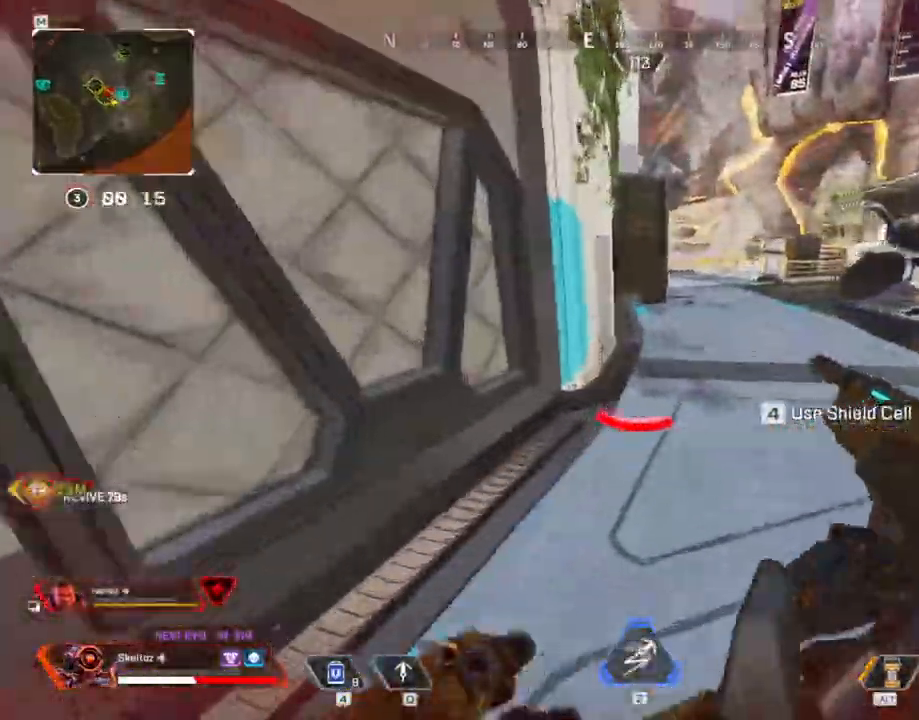
{"keys": ["w"], "mouse": [], "events": [[33, "ctrl", "down"], [350, "space", "down"], [467, "ctrl", "up"], [500, "space", "up"]]}
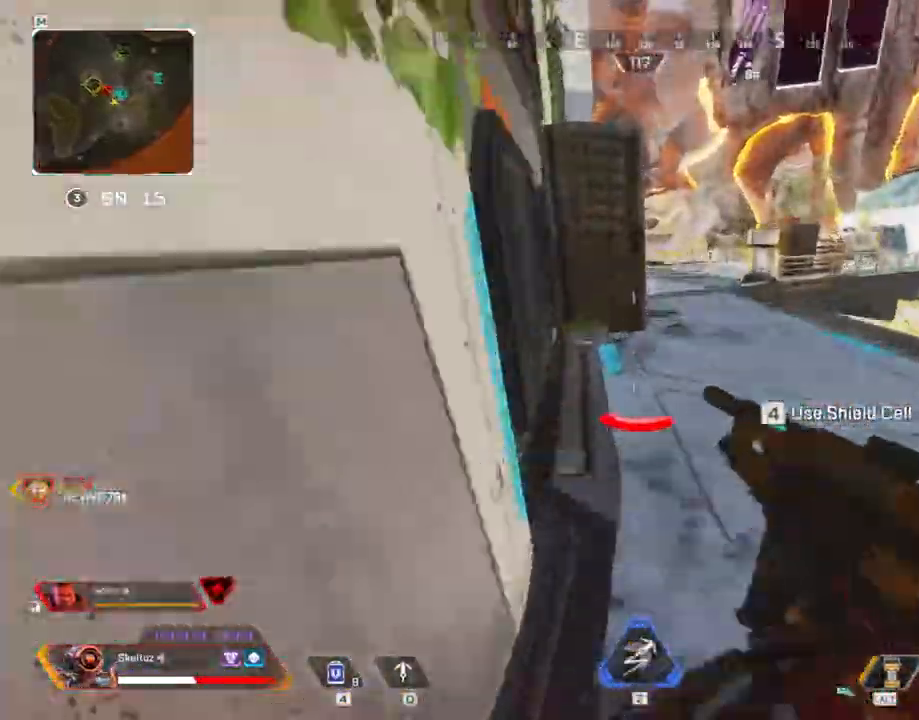
{"keys": ["4", "w"], "mouse": [], "events": [[283, "4", "down"]]}
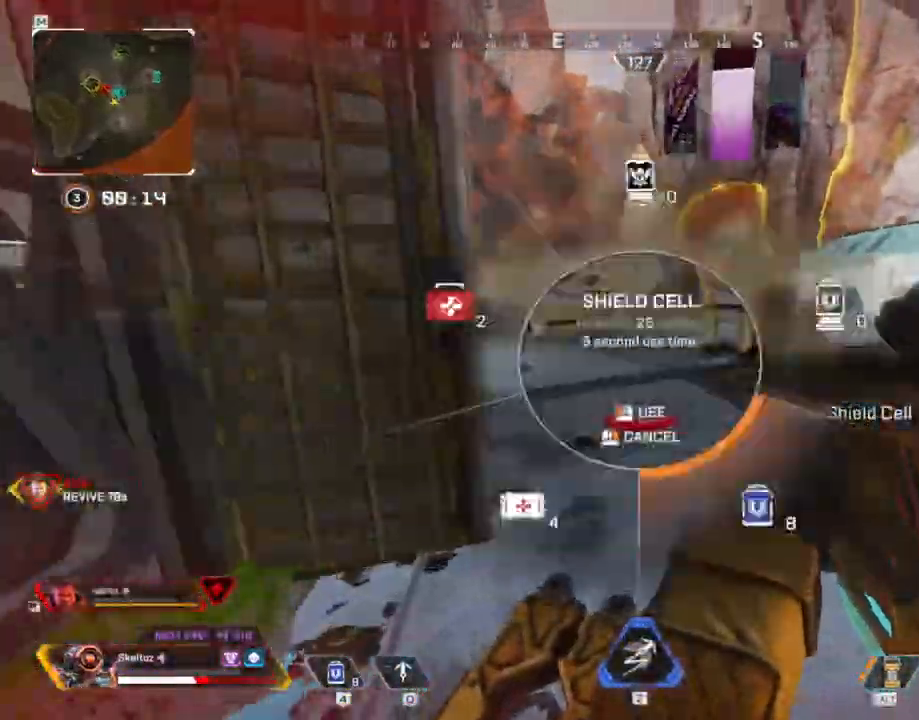
{"keys": ["w"], "mouse": [], "events": [[183, "mouse_right", "down"], [300, "mouse_right", "up"], [317, "2", "down"], [350, "3", "down"], [433, "2", "up"], [433, "3", "up"], [450, "4", "up"]]}
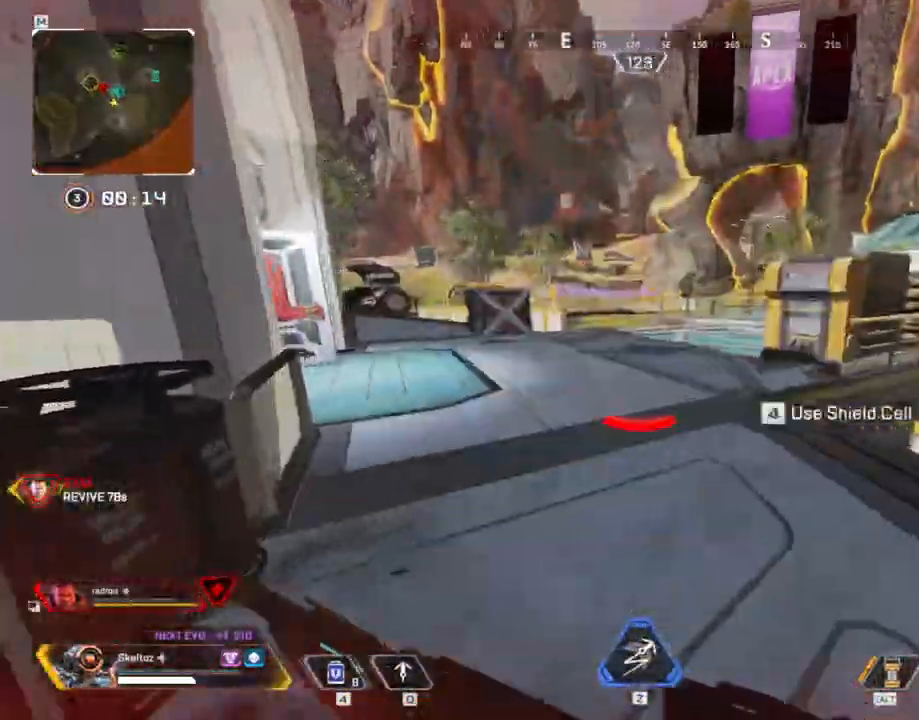
{"keys": ["shift", "w"], "mouse": [], "events": [[33, "shift", "down"], [133, "3", "down"], [217, "3", "up"]]}
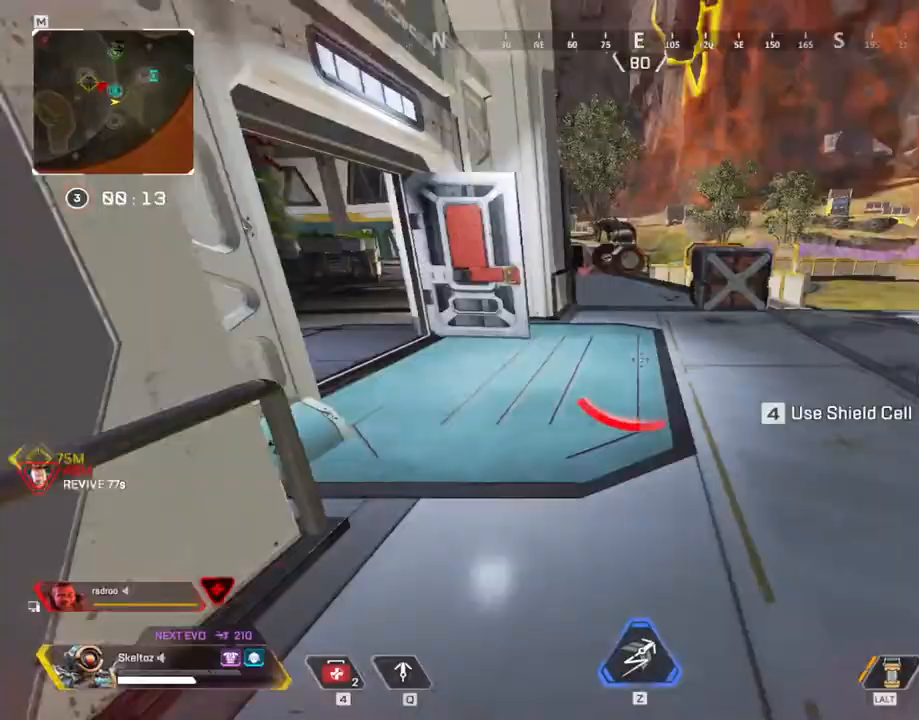
{"keys": ["shift", "w"], "mouse": [], "events": []}
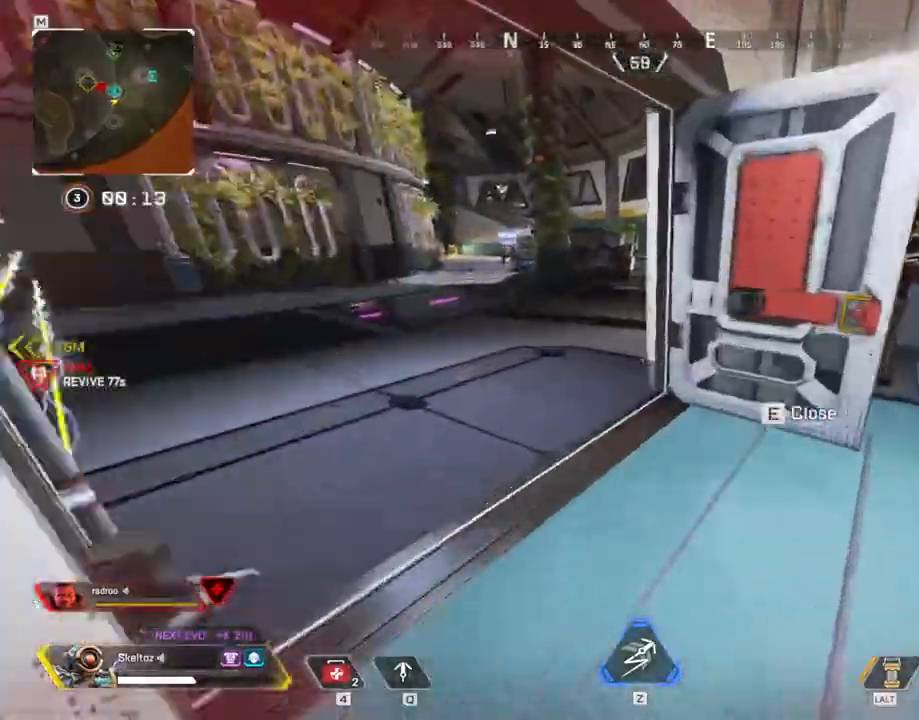
{"keys": ["w"], "mouse": [], "events": [[500, "shift", "up"]]}
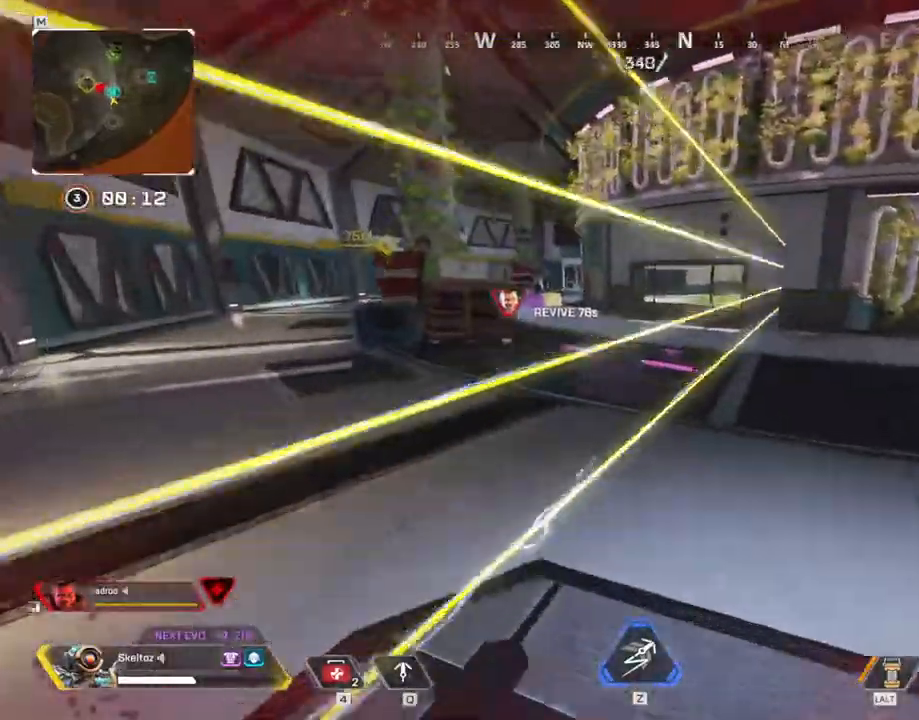
{"keys": ["2", "d"], "mouse": [], "events": [[83, "d", "down"], [83, "w", "up"], [367, "2", "down"]]}
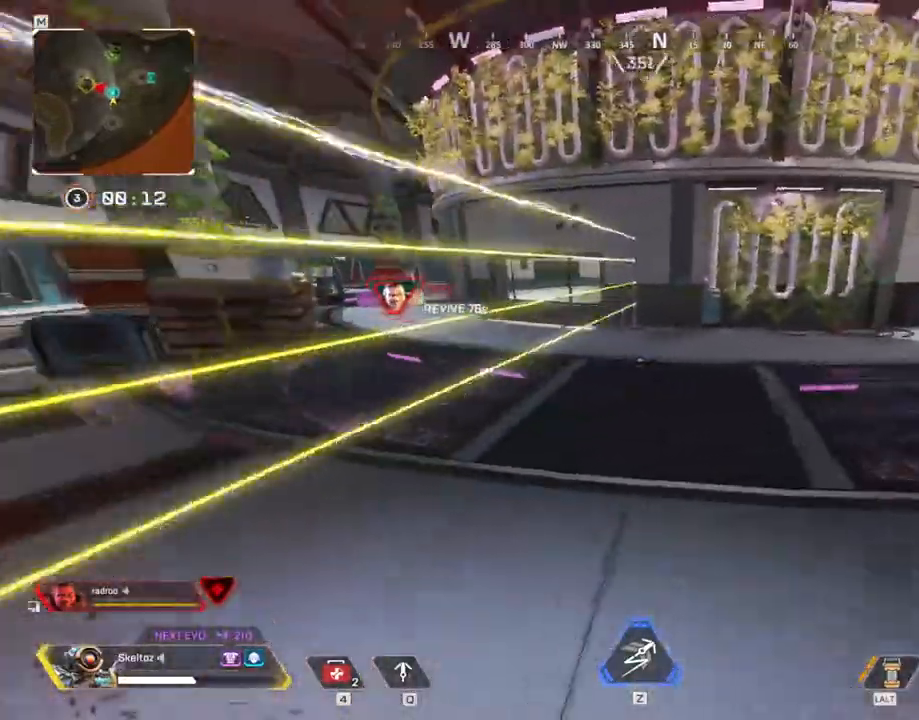
{"keys": ["w"], "mouse": [], "events": [[50, "2", "up"], [333, "w", "down"], [383, "d", "up"]]}
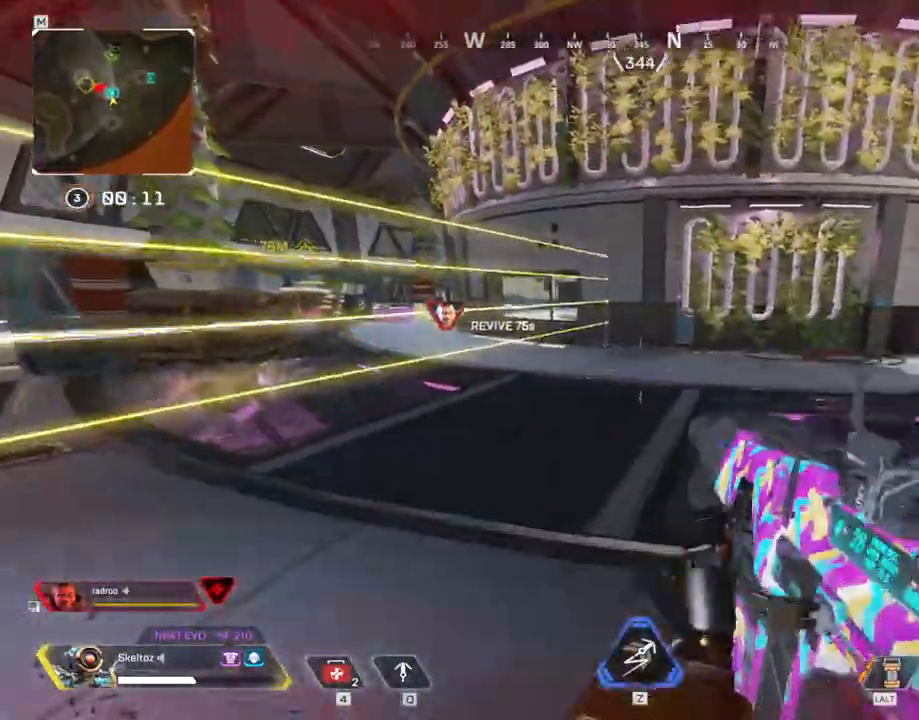
{"keys": ["w"], "mouse": ["left", "right"], "events": [[333, "mouse_right", "down"], [450, "mouse_left", "down"]]}
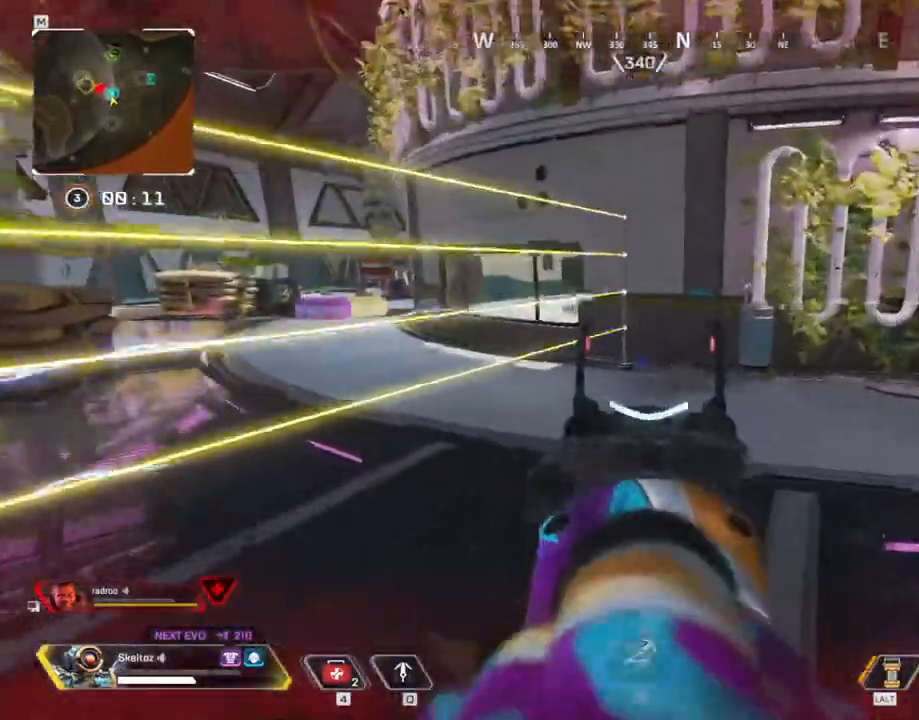
{"keys": ["r"], "mouse": [], "events": [[83, "w", "up"], [500, "mouse_left", "up"], [500, "mouse_right", "up"], [500, "r", "down"]]}
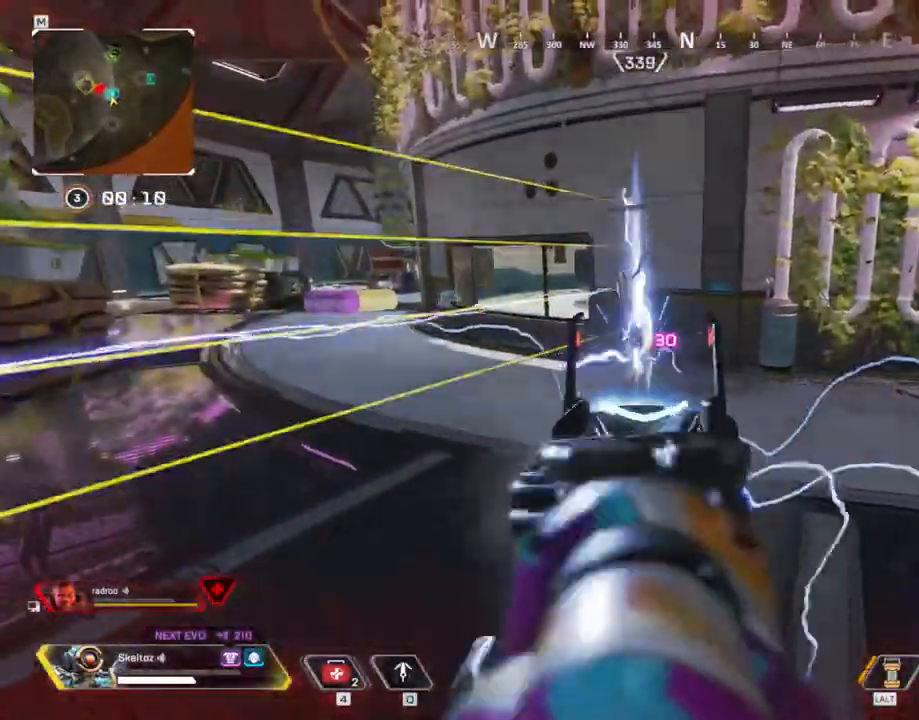
{"keys": ["shift", "w"], "mouse": [], "events": [[50, "w", "down"], [100, "r", "up"], [100, "shift", "down"]]}
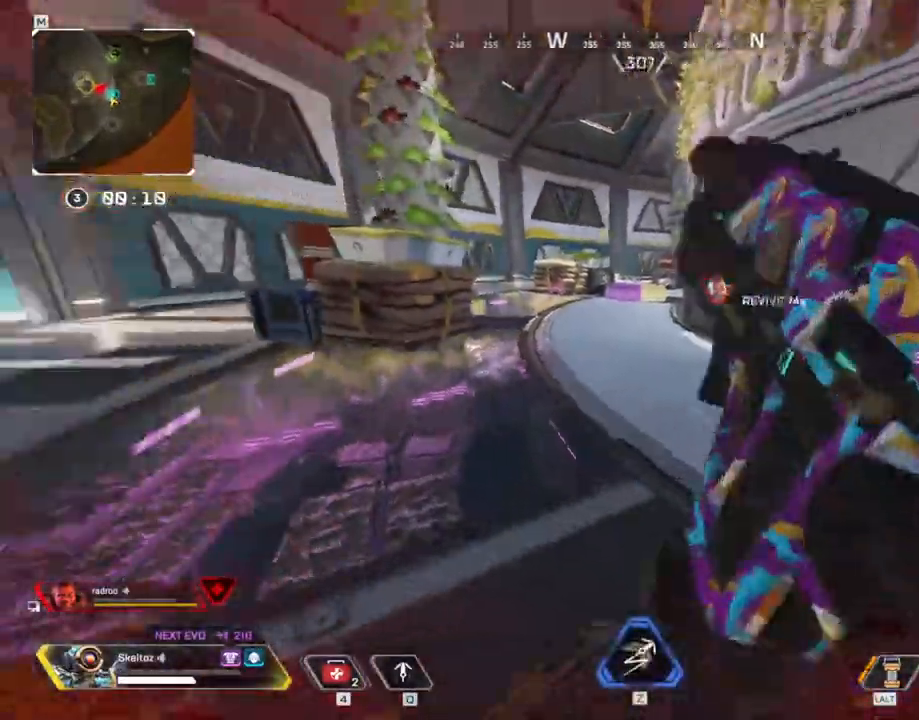
{"keys": ["w"], "mouse": [], "events": [[350, "shift", "up"]]}
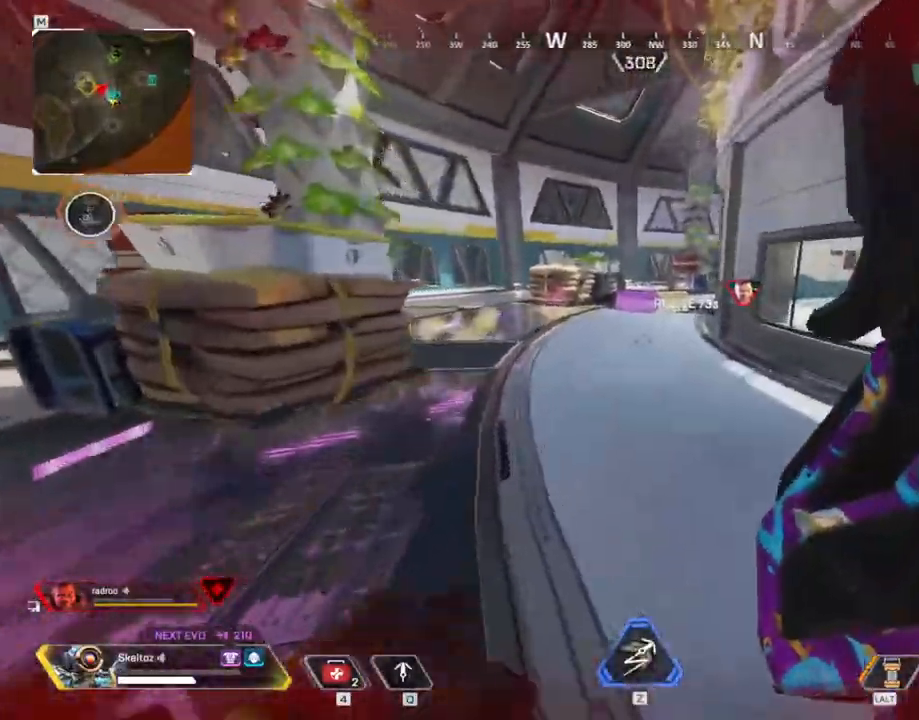
{"keys": ["w"], "mouse": [], "events": [[33, "ctrl", "down"], [317, "space", "down"], [467, "ctrl", "up"], [500, "space", "up"]]}
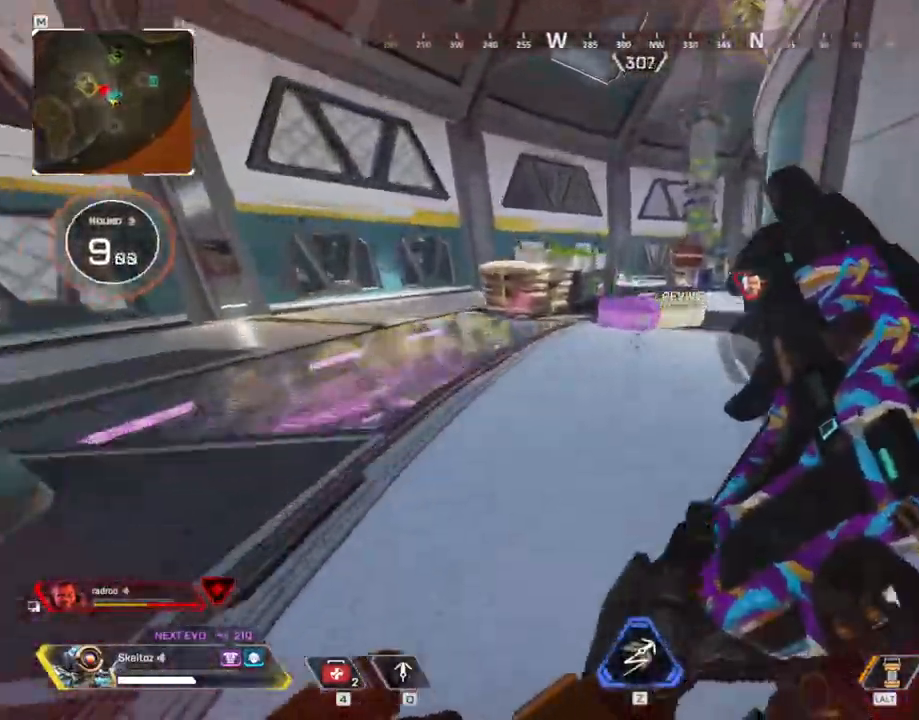
{"keys": ["w"], "mouse": [], "events": []}
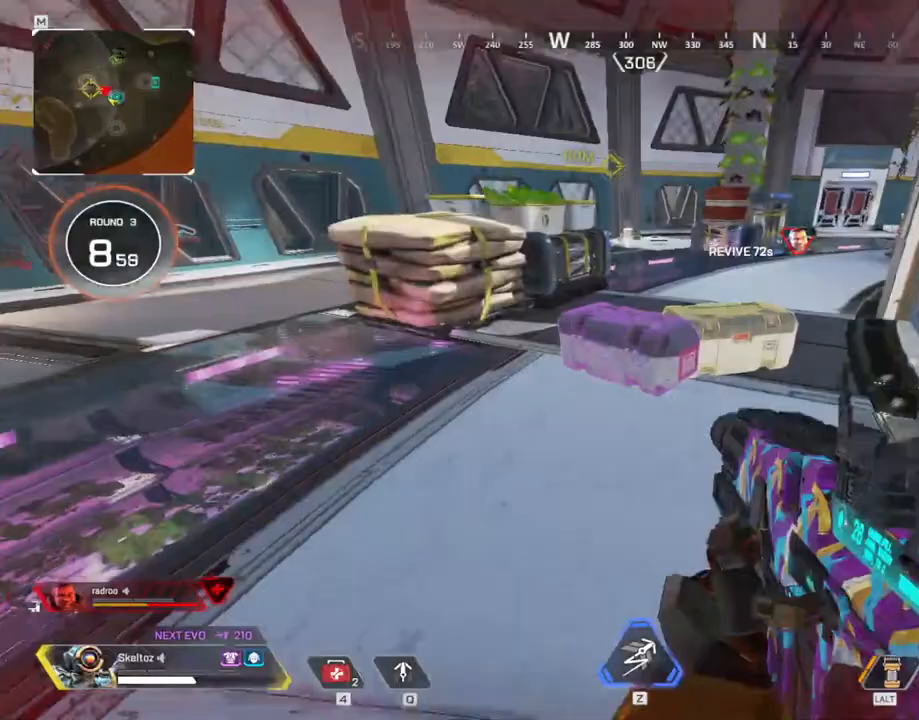
{"keys": ["e", "s"], "mouse": [], "events": [[17, "e", "down"], [67, "w", "up"], [450, "s", "down"]]}
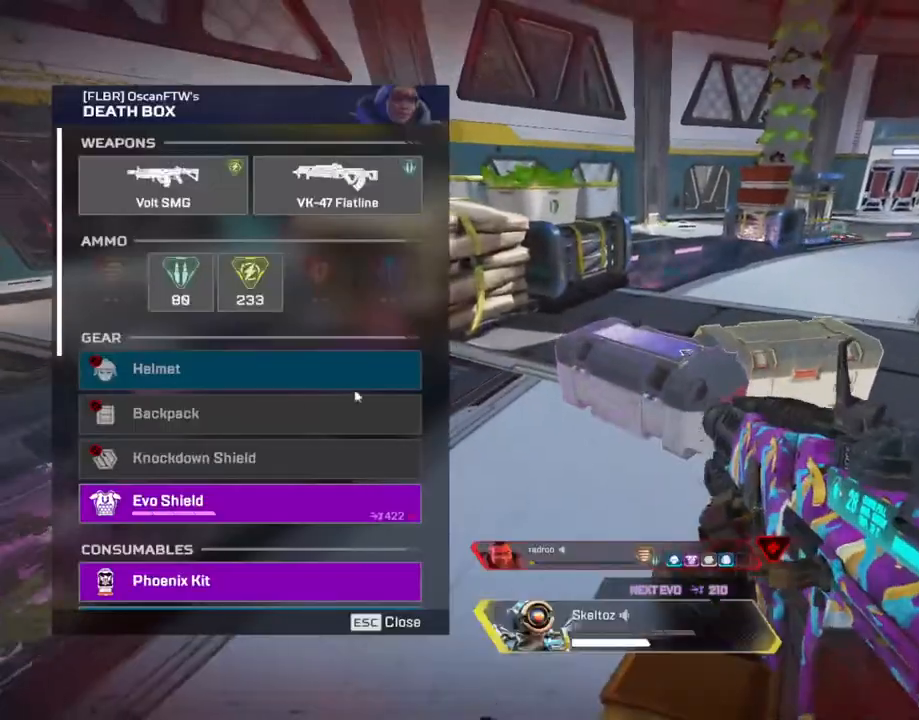
{"keys": ["w"], "mouse": [], "events": [[83, "e", "up"], [183, "s", "up"], [233, "d", "down"], [267, "w", "down"], [367, "d", "up"], [367, "mouse_left", "down"], [467, "mouse_left", "up"]]}
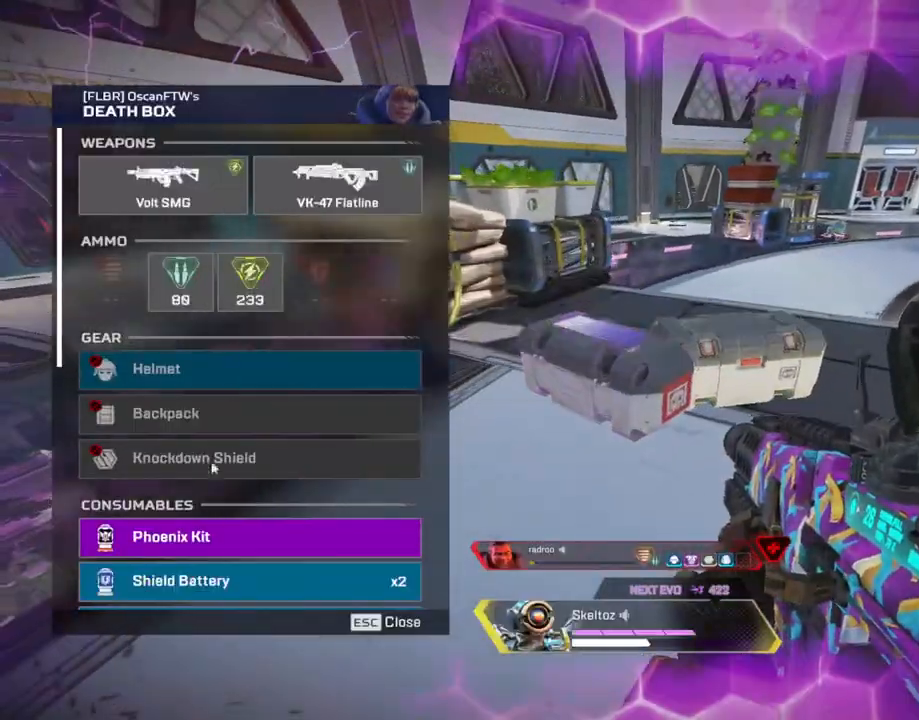
{"keys": ["d"], "mouse": [], "events": [[100, "a", "down"], [100, "w", "up"], [283, "d", "down"], [333, "a", "up"], [383, "mouse_left", "down"], [417, "mouse_left", "up"]]}
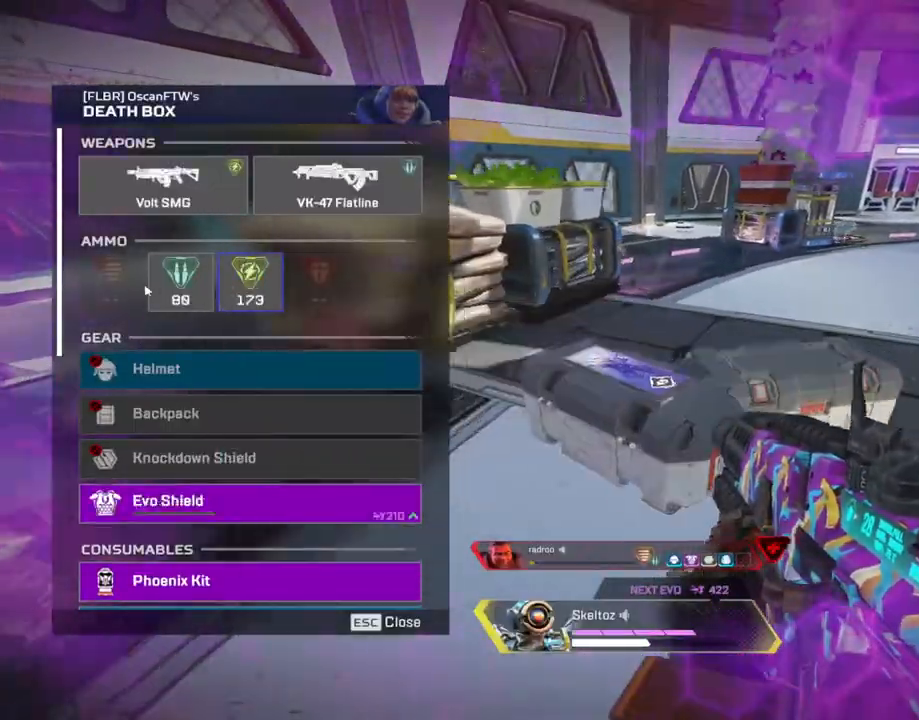
{"keys": [], "mouse": [], "events": [[17, "mouse_left", "down"], [117, "mouse_left", "up"], [167, "a", "down"], [167, "d", "up"], [217, "mouse_left", "down"], [217, "s", "down"], [300, "mouse_left", "up"], [450, "a", "up"], [450, "s", "up"]]}
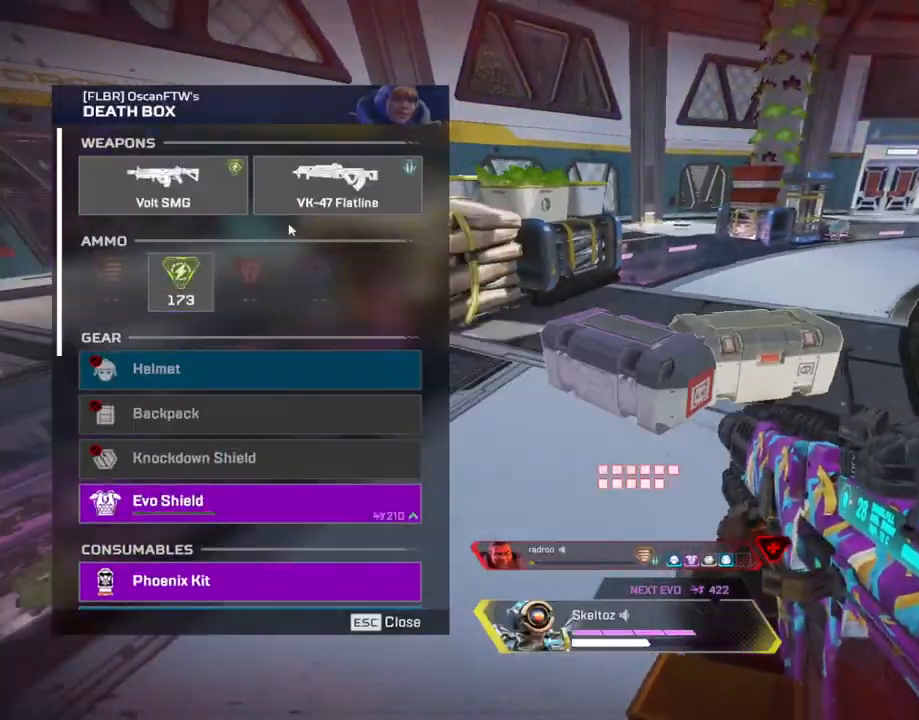
{"keys": ["d"], "mouse": [], "events": [[133, "a", "down"], [217, "1", "down"], [300, "1", "up"], [450, "a", "up"], [467, "d", "down"]]}
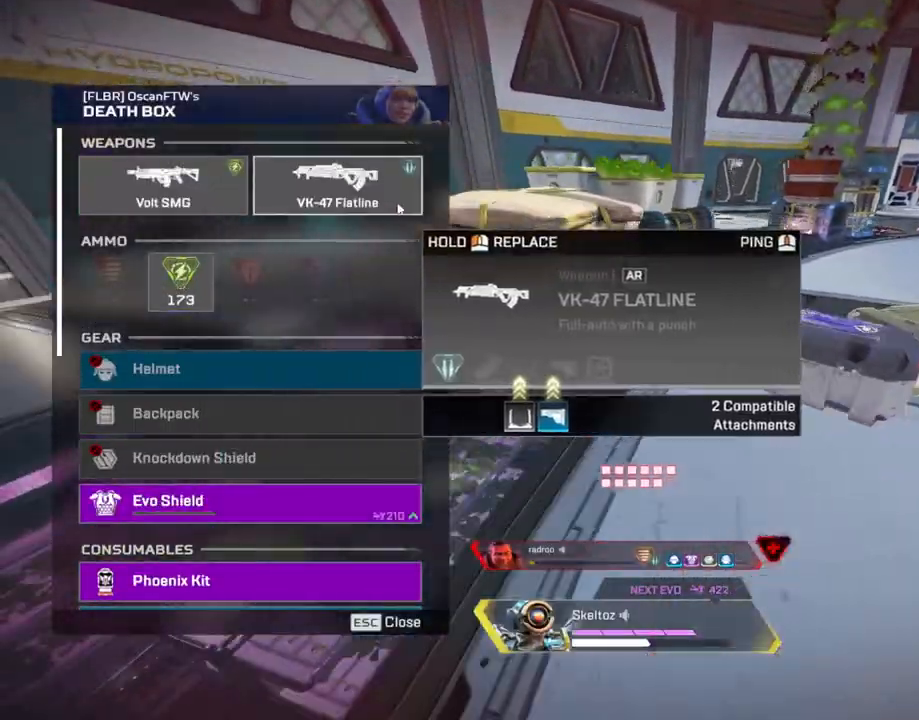
{"keys": [], "mouse": ["left"], "events": [[200, "mouse_left", "down"], [233, "d", "up"]]}
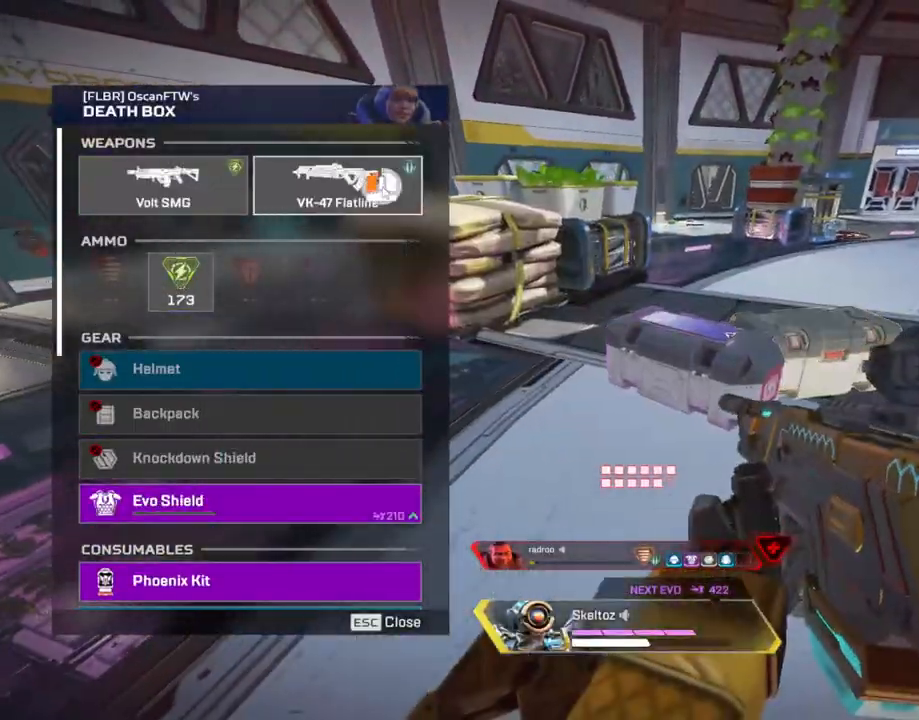
{"keys": ["a"], "mouse": [], "events": [[117, "d", "down"], [217, "mouse_left", "up"], [450, "d", "up"], [483, "a", "down"]]}